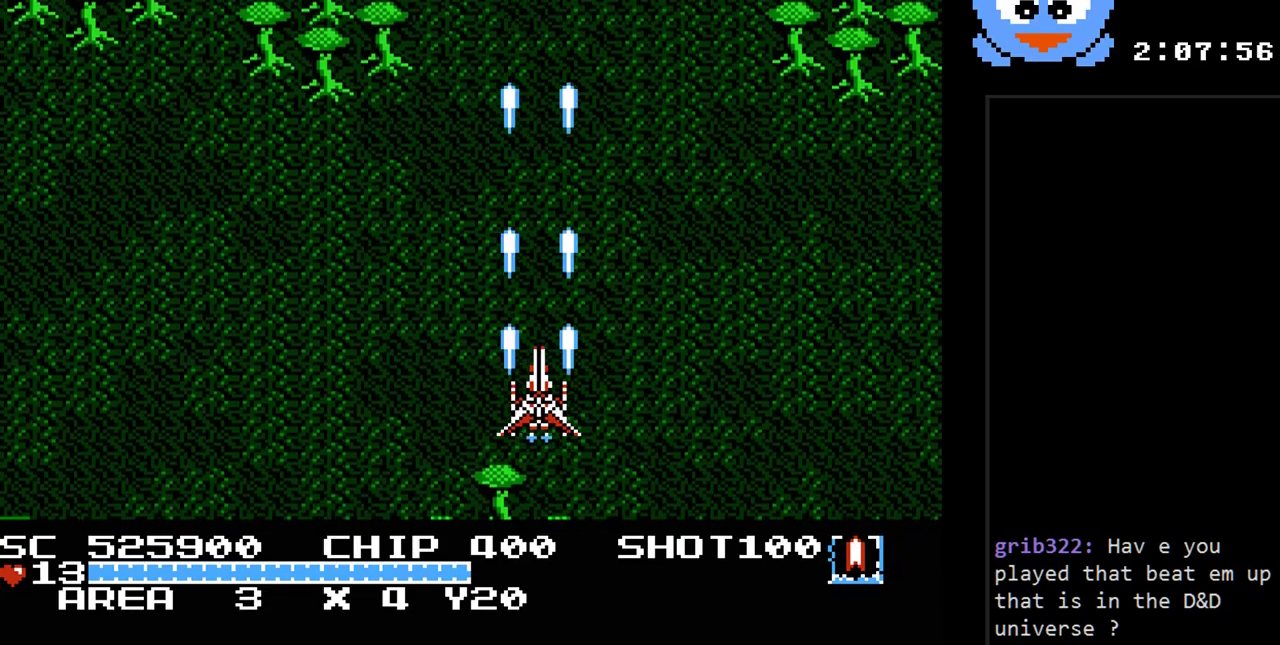
Gameplay with a controller (Nintendo layout); each line is a JSON object with the inputs held at the frame after it. "events" lists button and stick changes between this image and that frame as [ms after this image, input, new state], when the widget could be followed in between. Not read: L3 R3.
{"buttons": ["Y"], "events": []}
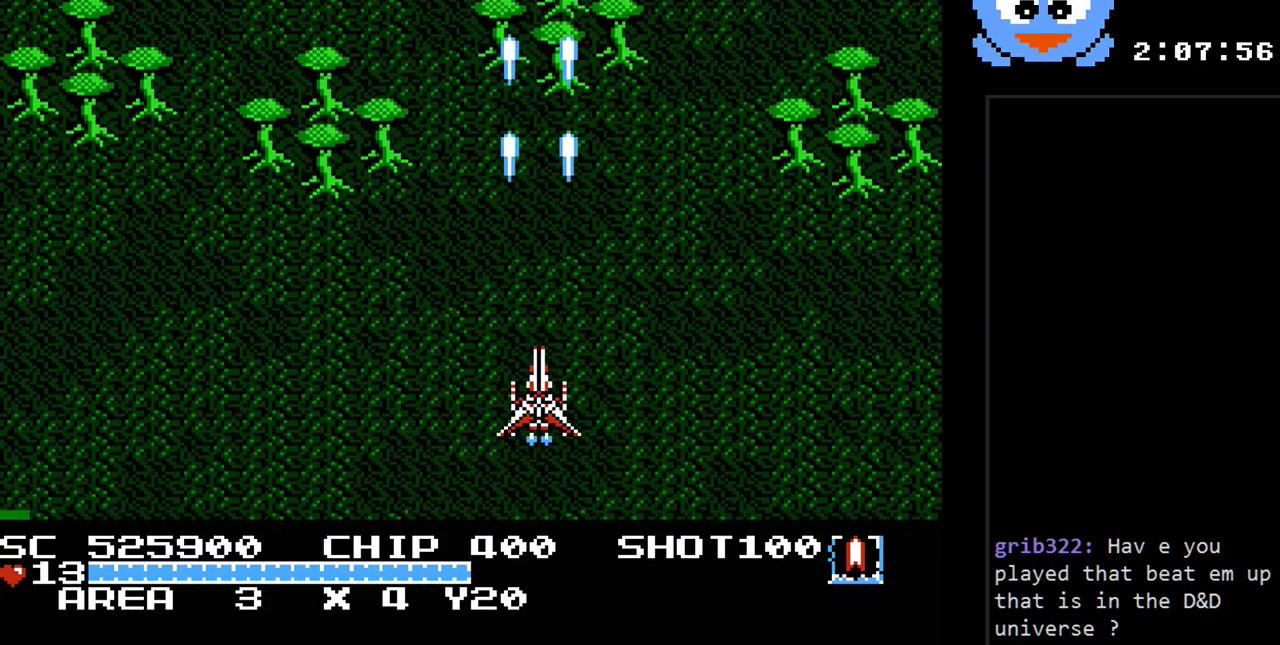
{"buttons": ["Y"], "events": []}
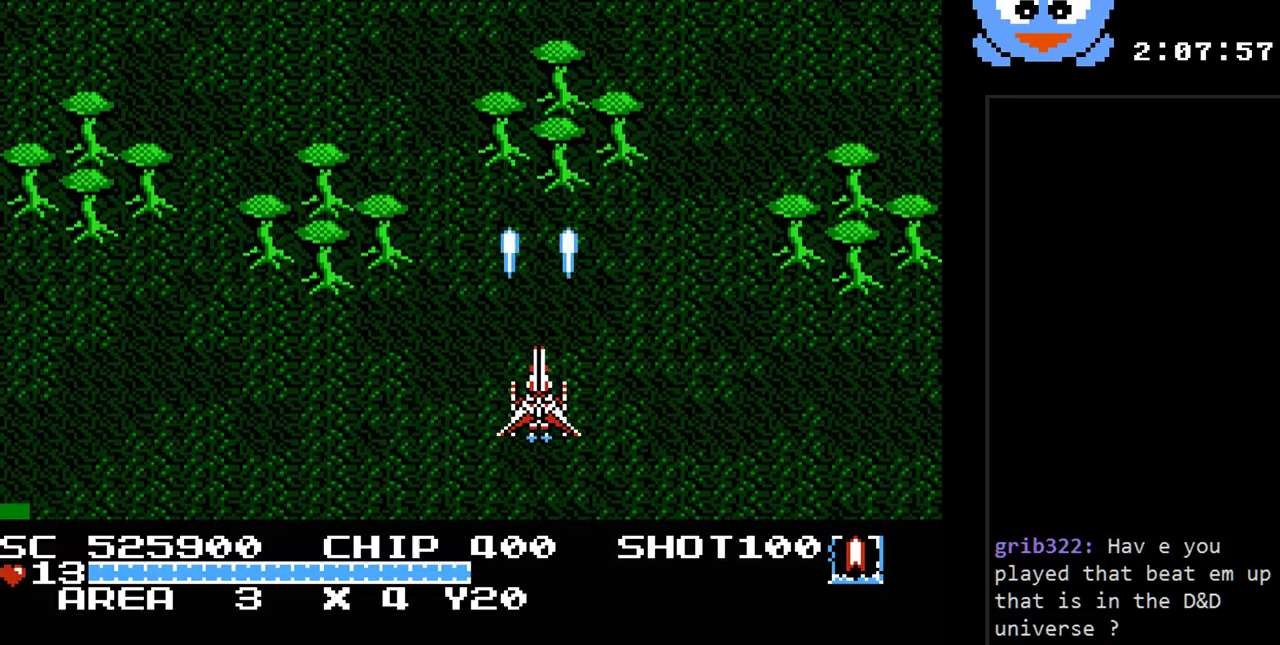
{"buttons": ["Y", "DPAD_LEFT"], "events": [[483, "DPAD_LEFT", "down"]]}
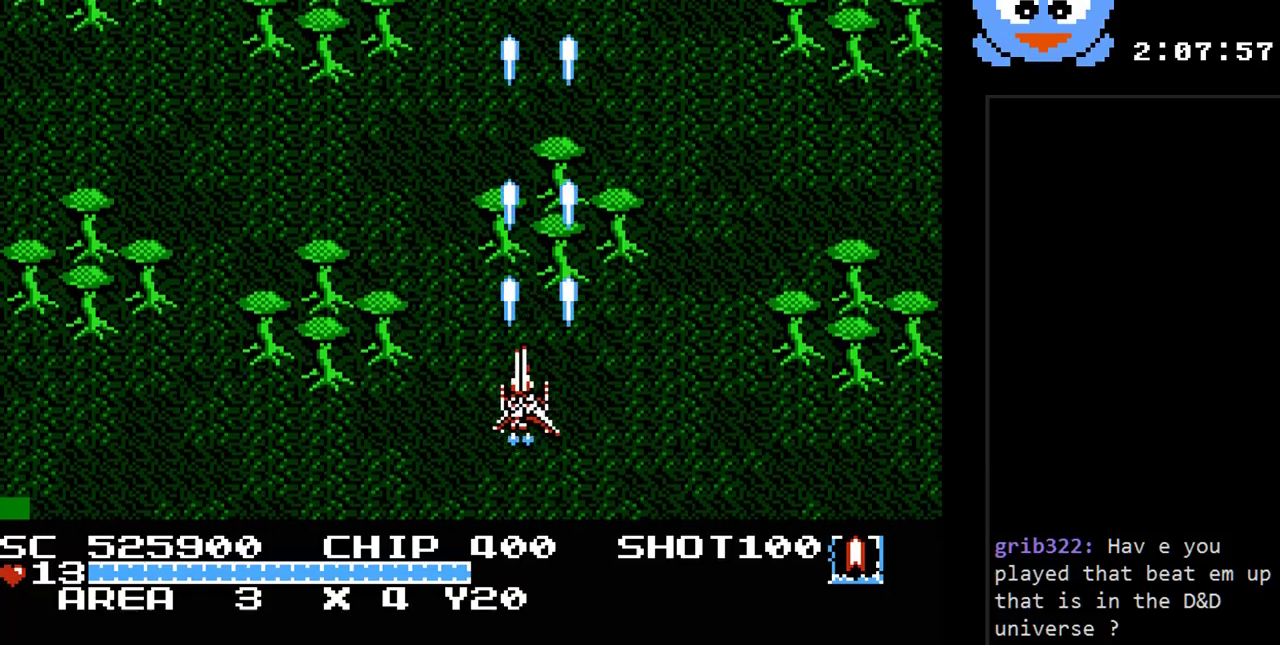
{"buttons": ["Y"], "events": [[133, "DPAD_LEFT", "up"], [300, "DPAD_RIGHT", "down"], [467, "DPAD_RIGHT", "up"]]}
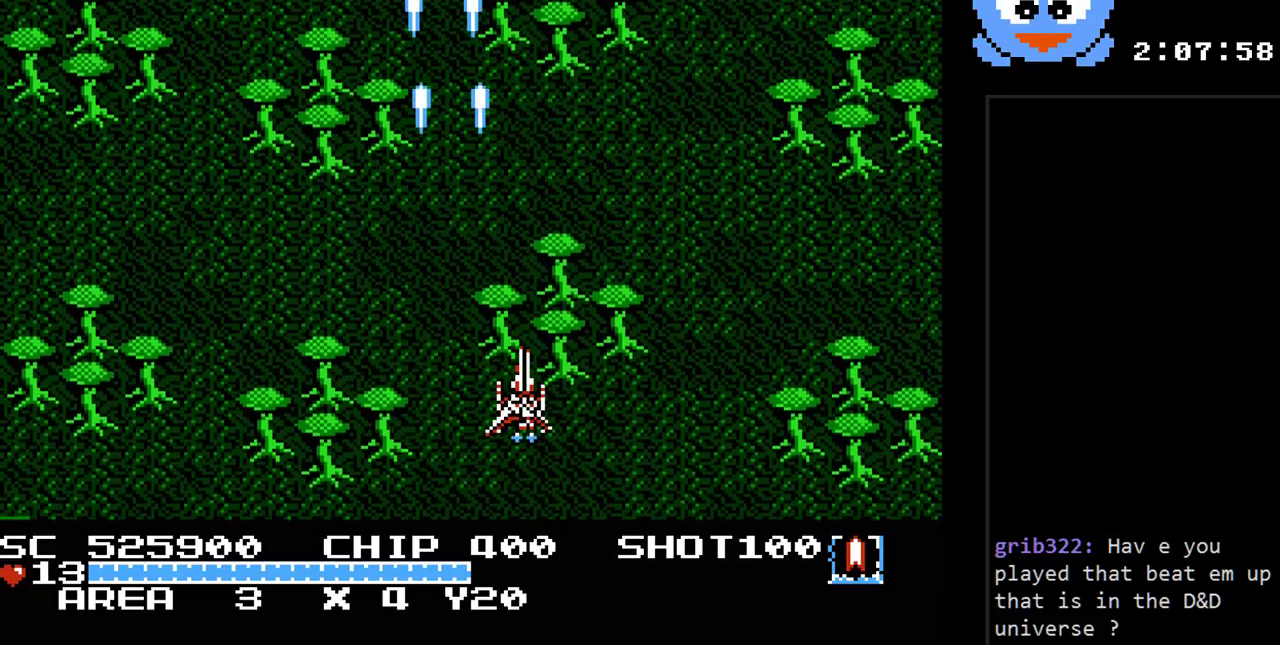
{"buttons": ["Y"], "events": []}
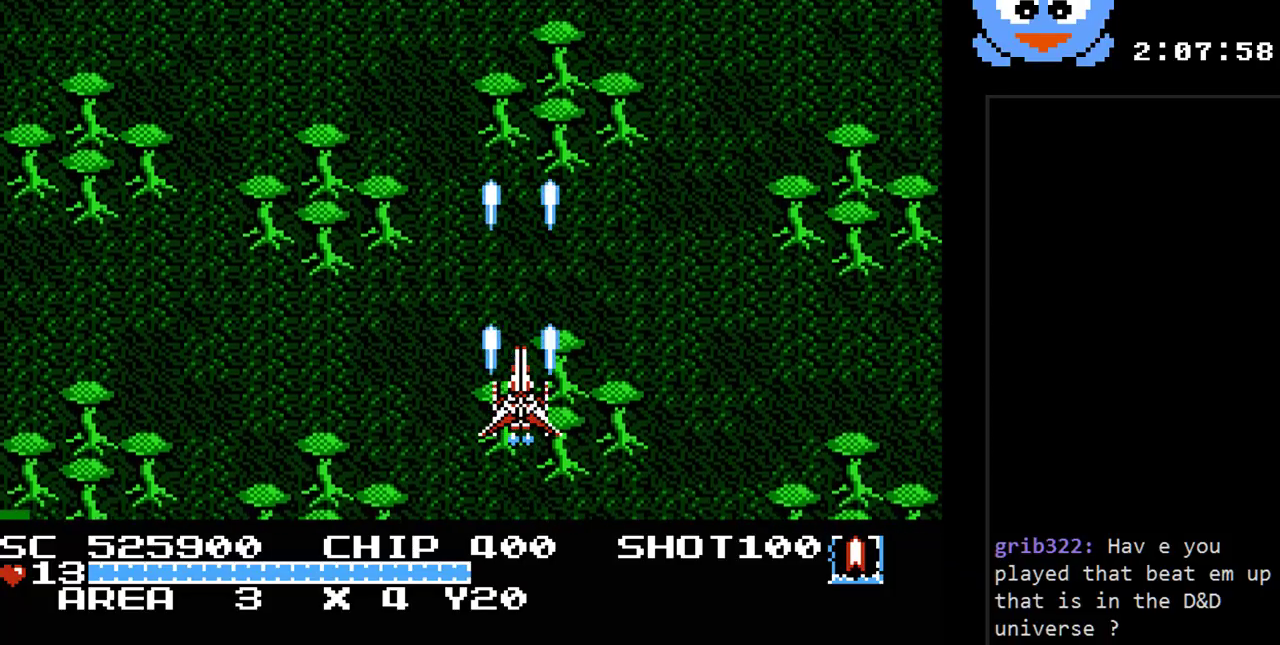
{"buttons": ["Y"], "events": []}
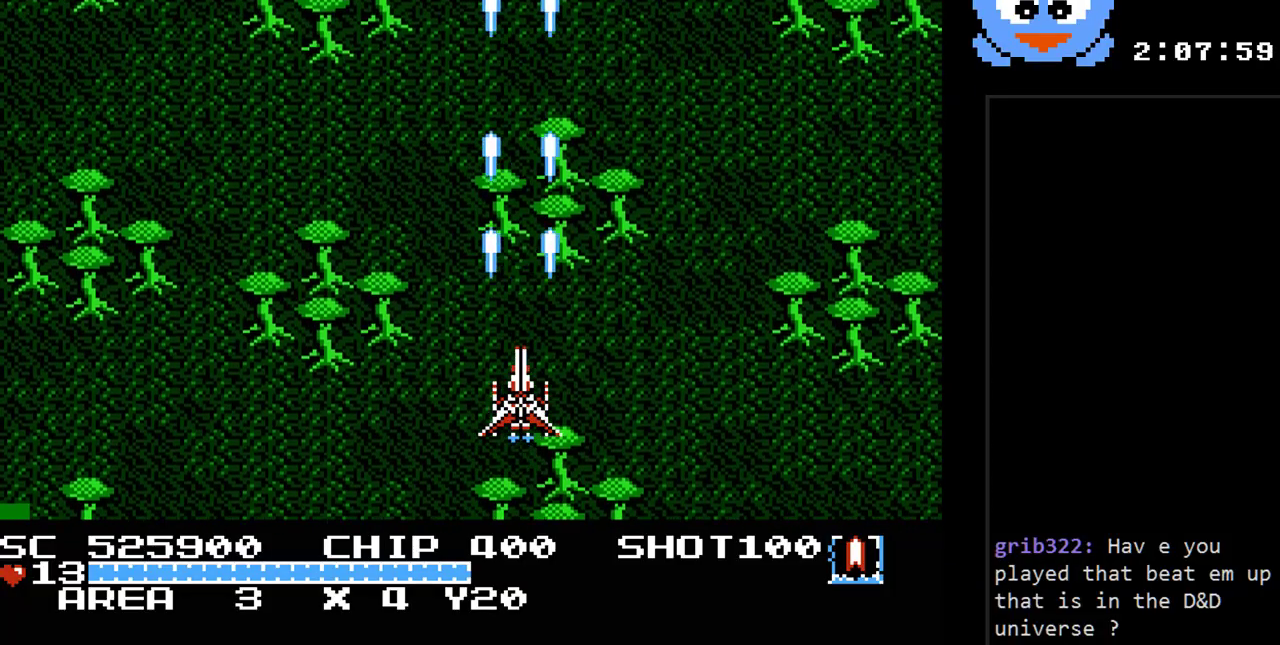
{"buttons": ["Y", "DPAD_LEFT"], "events": [[400, "DPAD_LEFT", "down"]]}
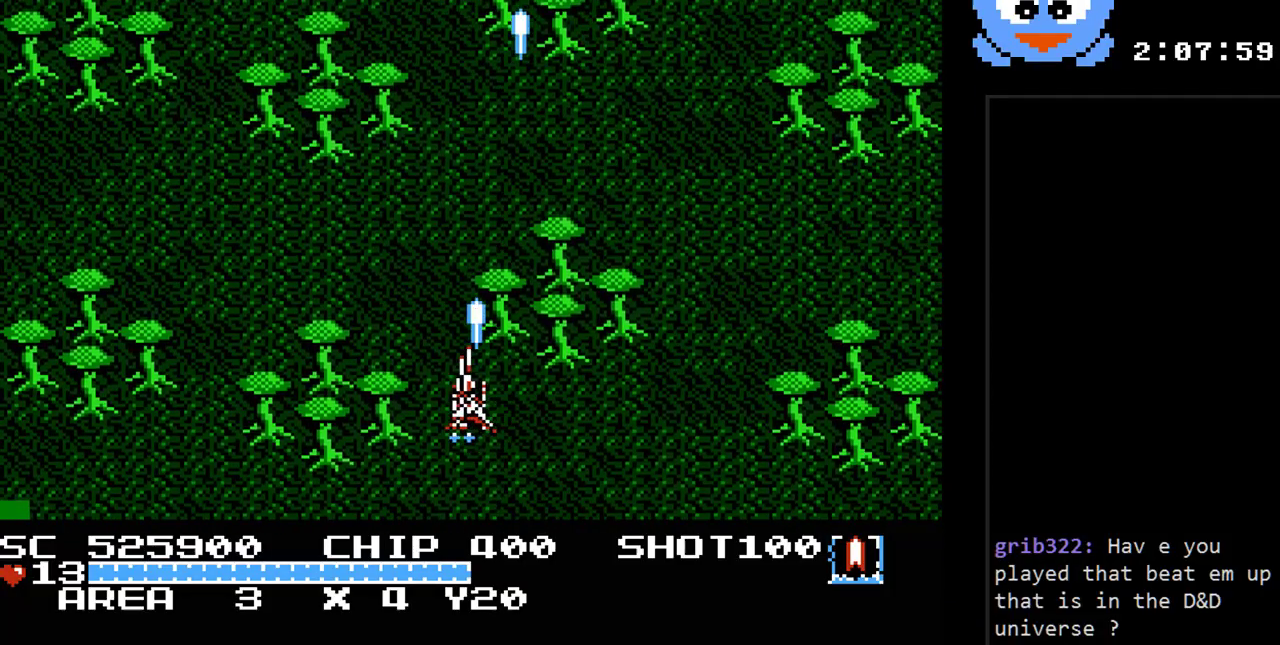
{"buttons": ["Y"], "events": [[33, "DPAD_LEFT", "up"], [150, "DPAD_UP", "down"], [317, "DPAD_UP", "up"]]}
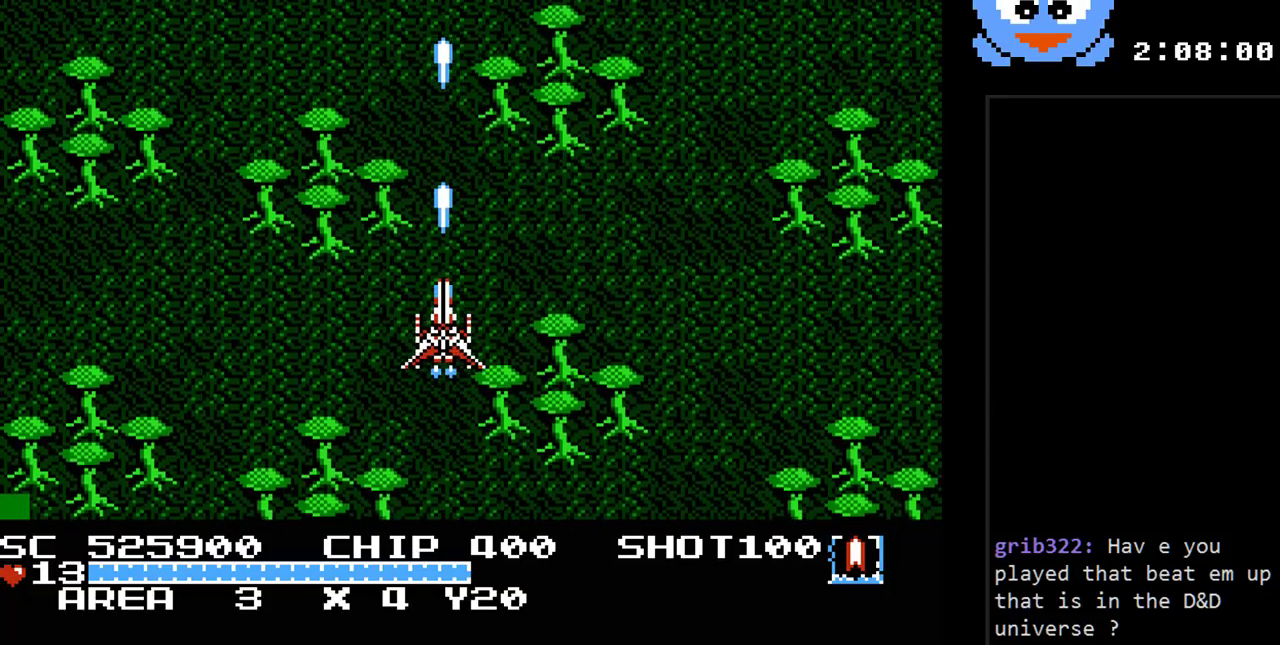
{"buttons": ["Y", "DPAD_DOWN"], "events": [[233, "DPAD_RIGHT", "down"], [333, "DPAD_RIGHT", "up"], [450, "DPAD_DOWN", "down"]]}
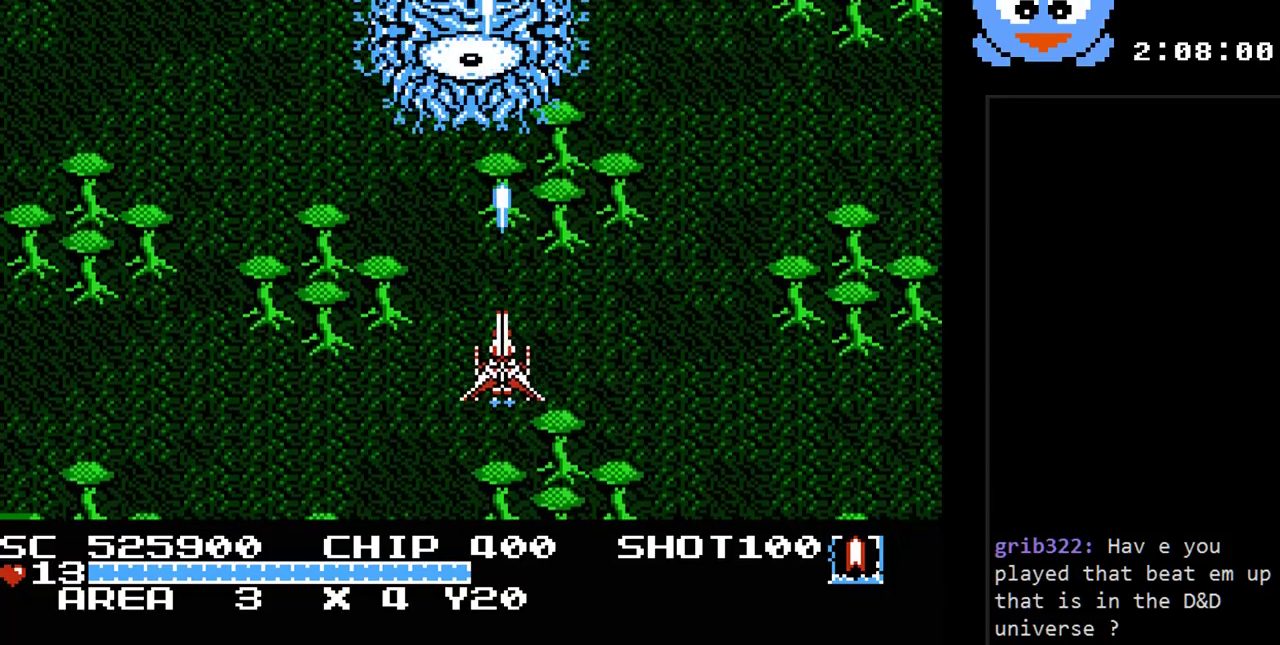
{"buttons": ["Y", "DPAD_LEFT"], "events": [[150, "DPAD_DOWN", "up"], [467, "DPAD_LEFT", "down"]]}
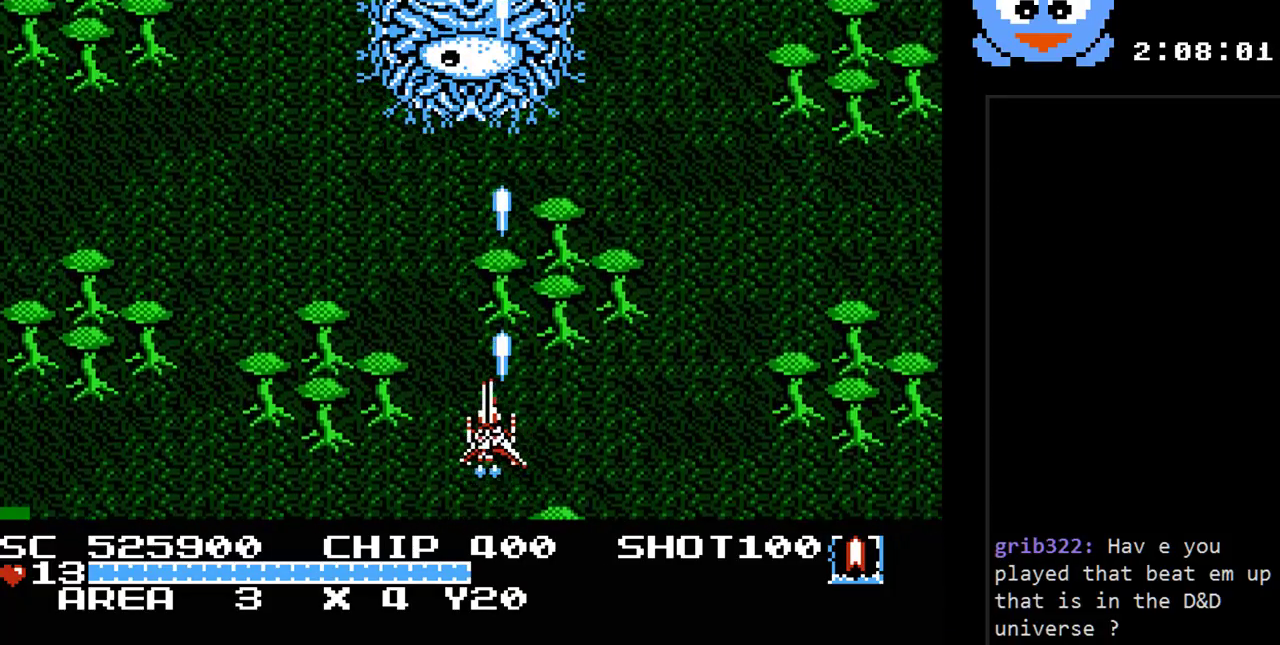
{"buttons": ["Y"], "events": [[33, "DPAD_LEFT", "up"], [133, "B", "down"], [133, "DPAD_DOWN", "down"], [133, "DPAD_RIGHT", "down"], [167, "DPAD_RIGHT", "up"], [217, "DPAD_DOWN", "up"], [350, "B", "up"]]}
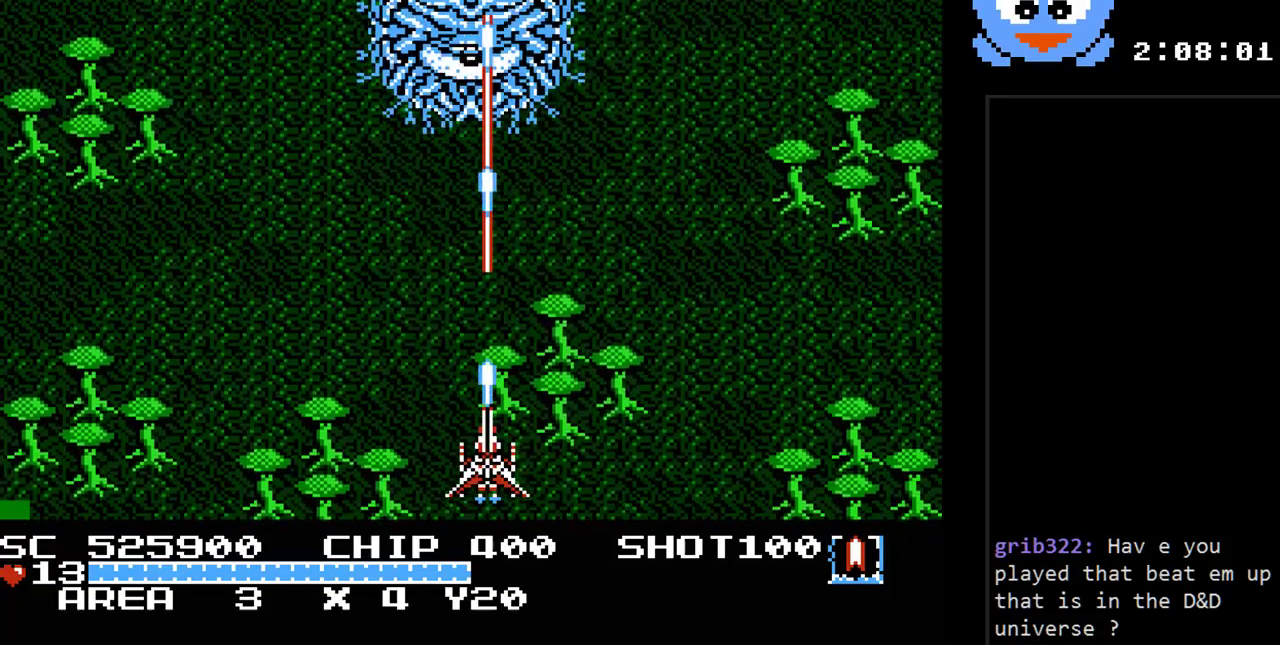
{"buttons": ["Y", "DPAD_RIGHT"], "events": [[267, "DPAD_RIGHT", "down"]]}
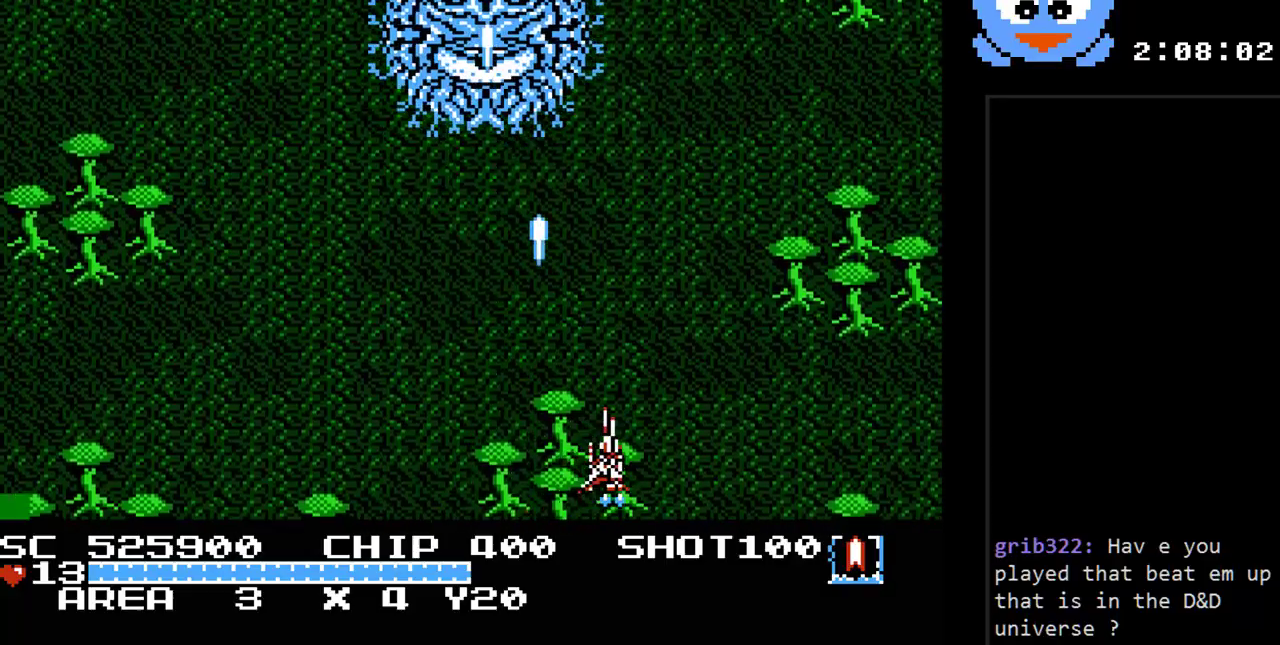
{"buttons": ["Y", "DPAD_LEFT"], "events": [[50, "DPAD_RIGHT", "up"], [350, "DPAD_LEFT", "down"]]}
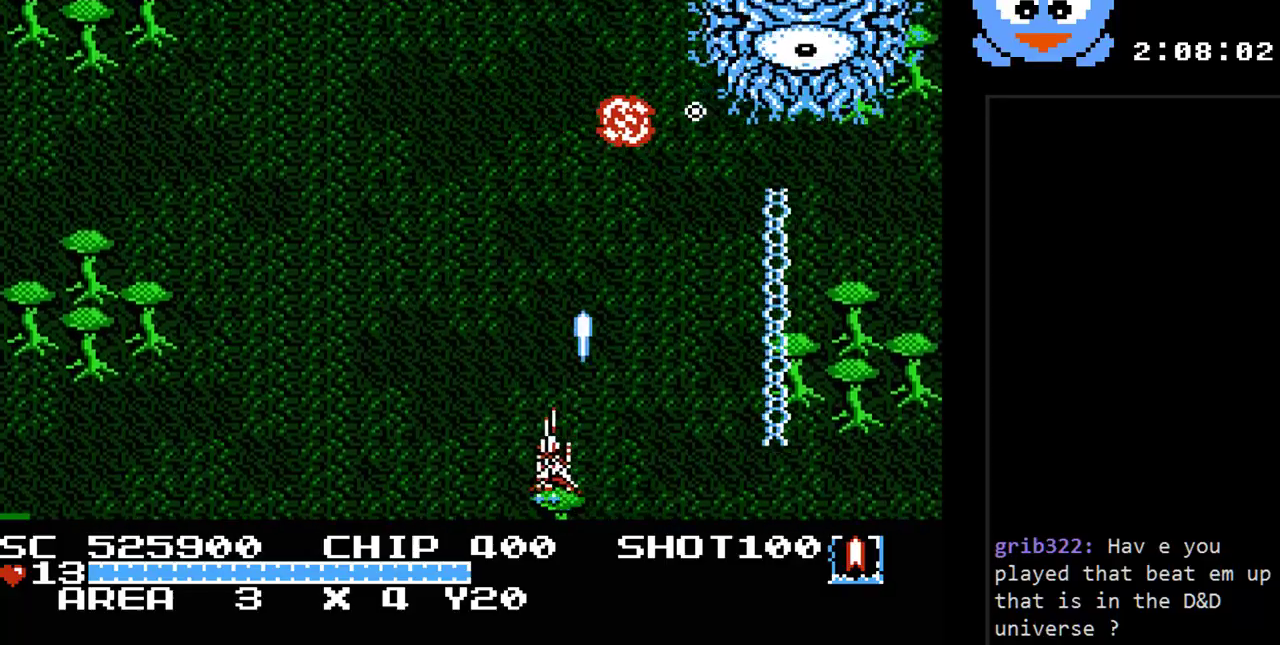
{"buttons": ["Y", "DPAD_DOWN", "DPAD_RIGHT"], "events": [[67, "DPAD_LEFT", "up"], [383, "DPAD_DOWN", "down"], [417, "DPAD_RIGHT", "down"]]}
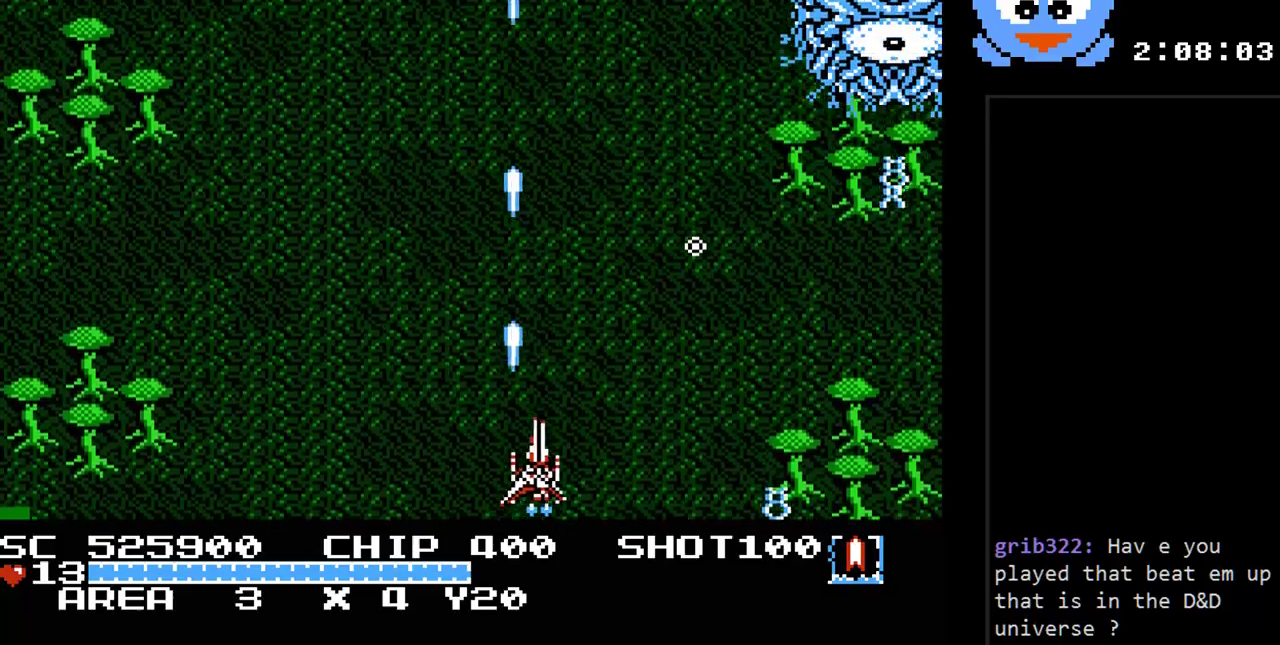
{"buttons": ["Y"], "events": [[83, "DPAD_RIGHT", "up"], [150, "DPAD_DOWN", "up"], [150, "DPAD_LEFT", "down"], [433, "DPAD_LEFT", "up"]]}
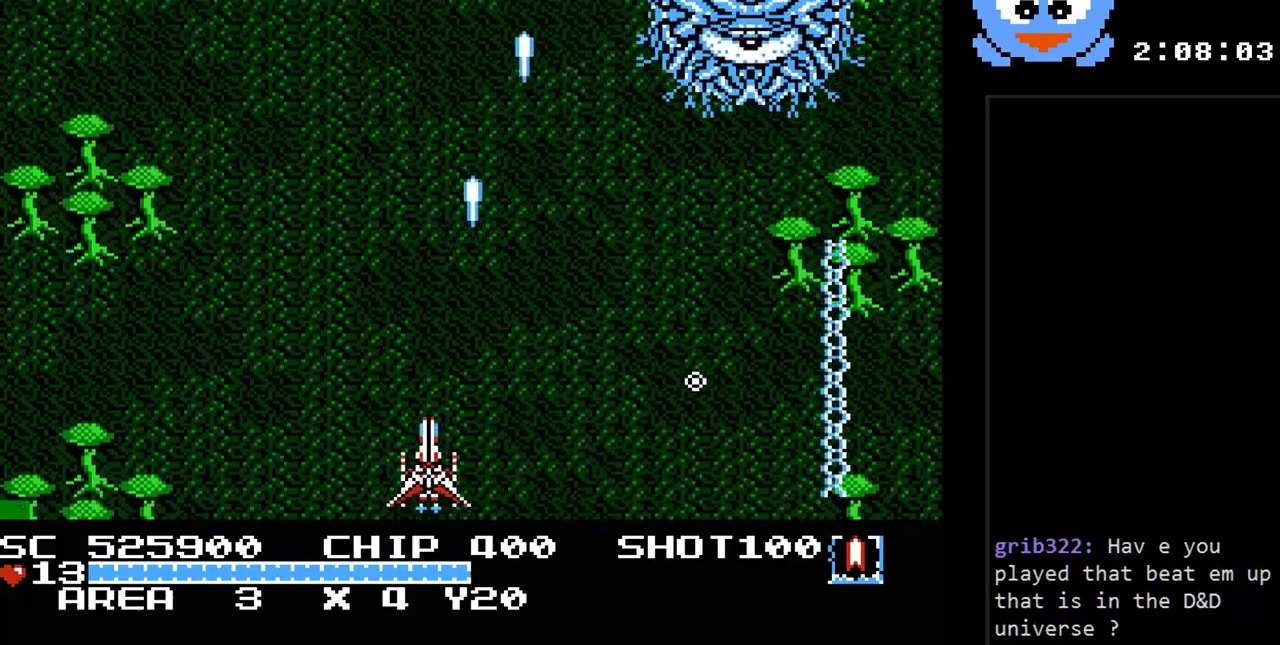
{"buttons": ["B", "Y"], "events": [[150, "DPAD_LEFT", "down"], [383, "DPAD_LEFT", "up"], [467, "B", "down"]]}
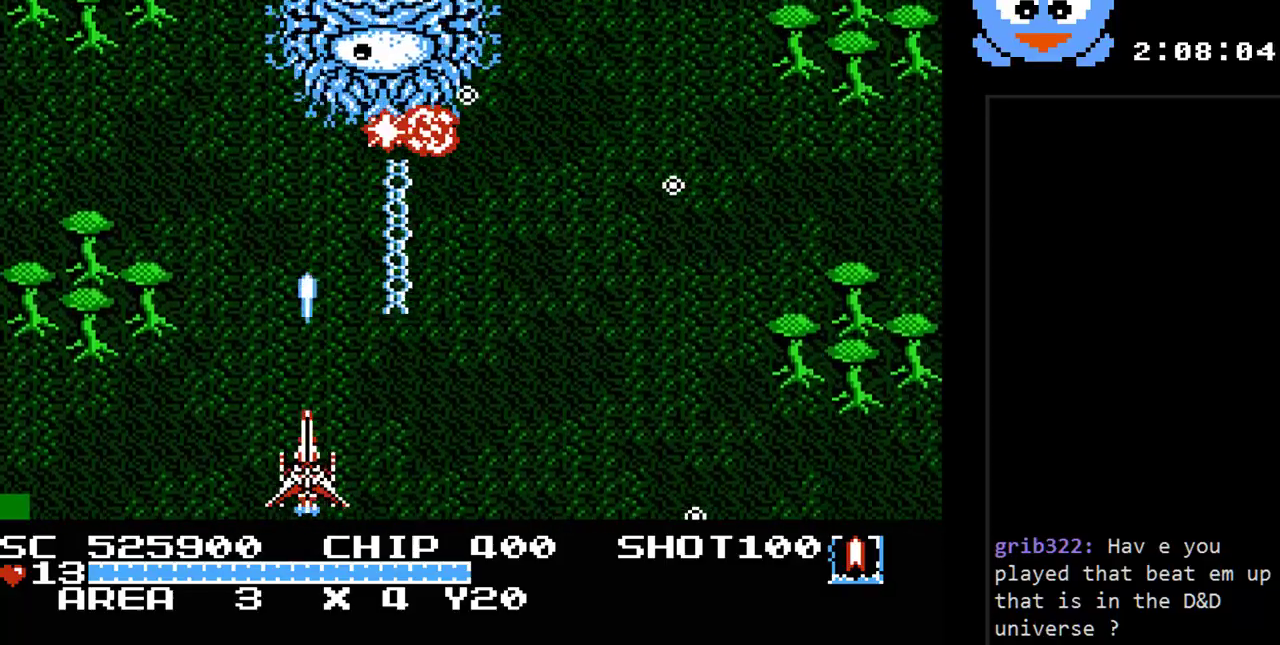
{"buttons": ["Y", "DPAD_RIGHT"], "events": [[133, "B", "up"], [133, "DPAD_RIGHT", "down"], [300, "DPAD_DOWN", "down"], [417, "DPAD_DOWN", "up"]]}
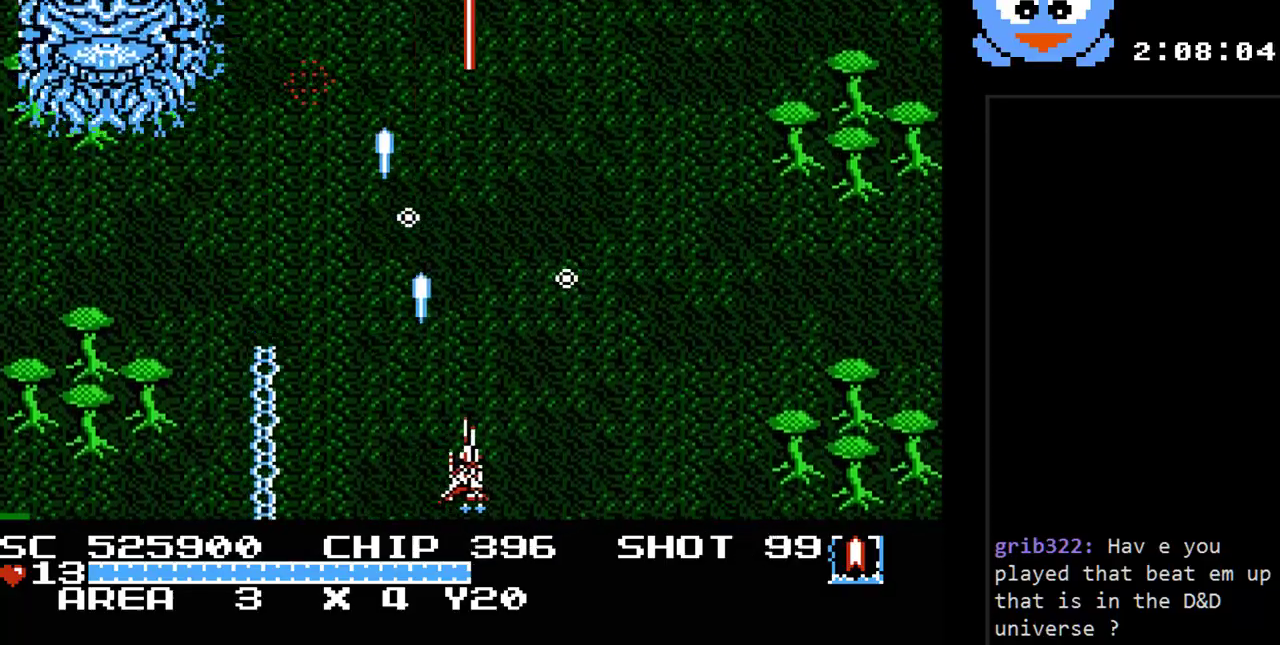
{"buttons": ["Y"], "events": [[50, "DPAD_RIGHT", "up"], [183, "DPAD_RIGHT", "down"], [333, "DPAD_RIGHT", "up"]]}
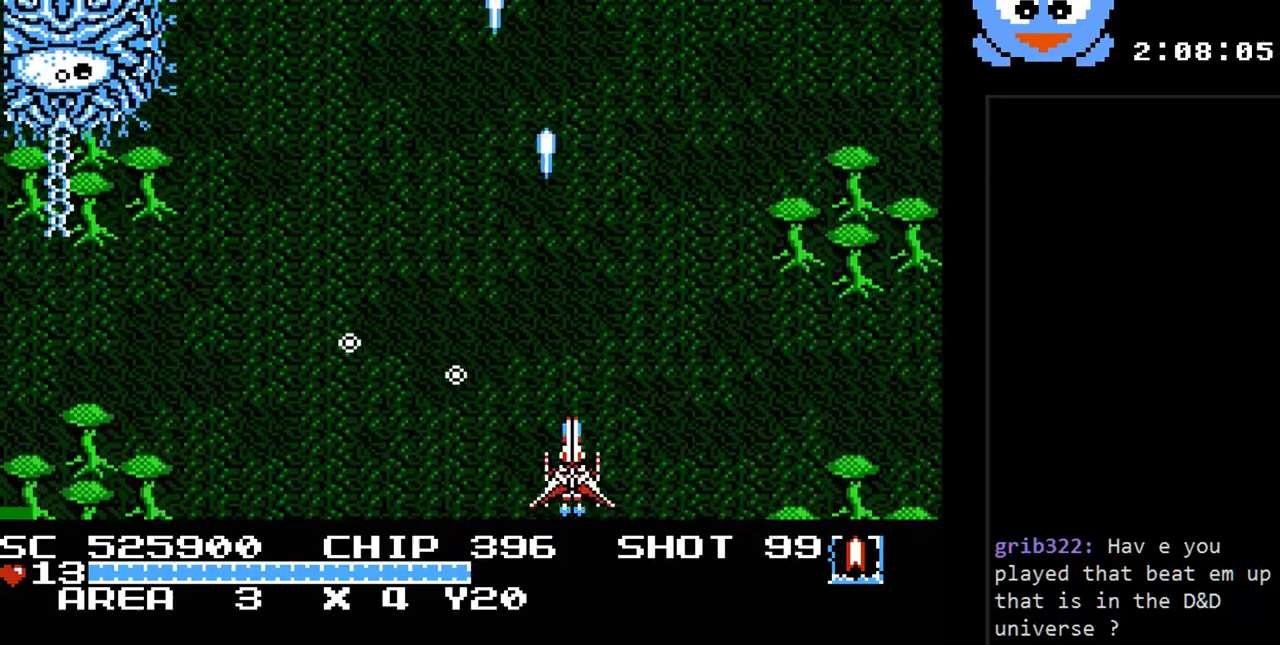
{"buttons": ["B", "Y"], "events": [[350, "B", "down"]]}
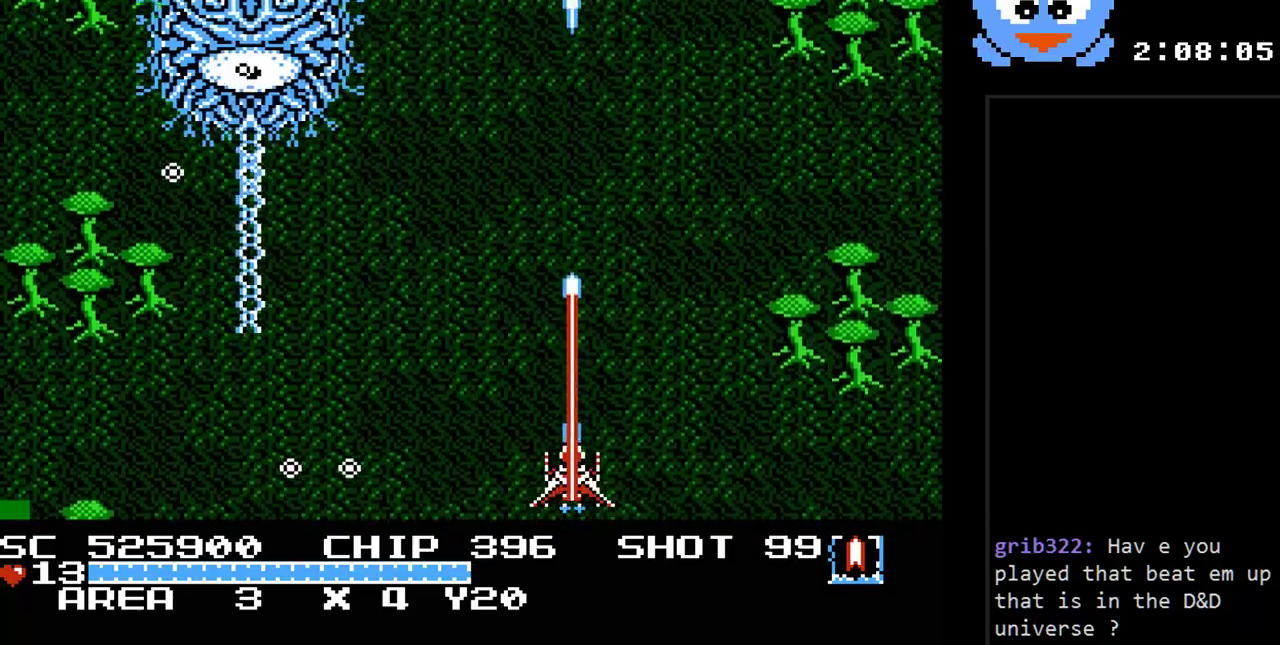
{"buttons": ["Y", "DPAD_RIGHT"], "events": [[133, "DPAD_RIGHT", "down"], [200, "B", "up"]]}
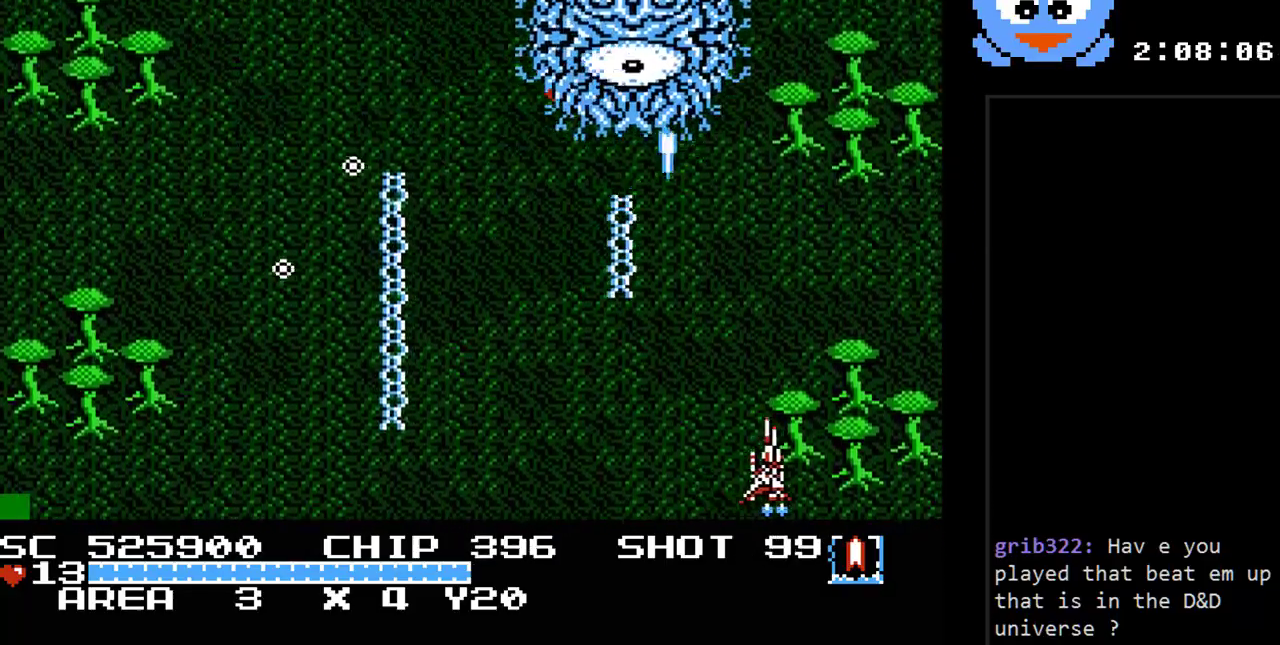
{"buttons": ["Y", "DPAD_UP"], "events": [[17, "DPAD_RIGHT", "up"], [83, "DPAD_LEFT", "down"], [367, "DPAD_LEFT", "up"], [467, "DPAD_UP", "down"]]}
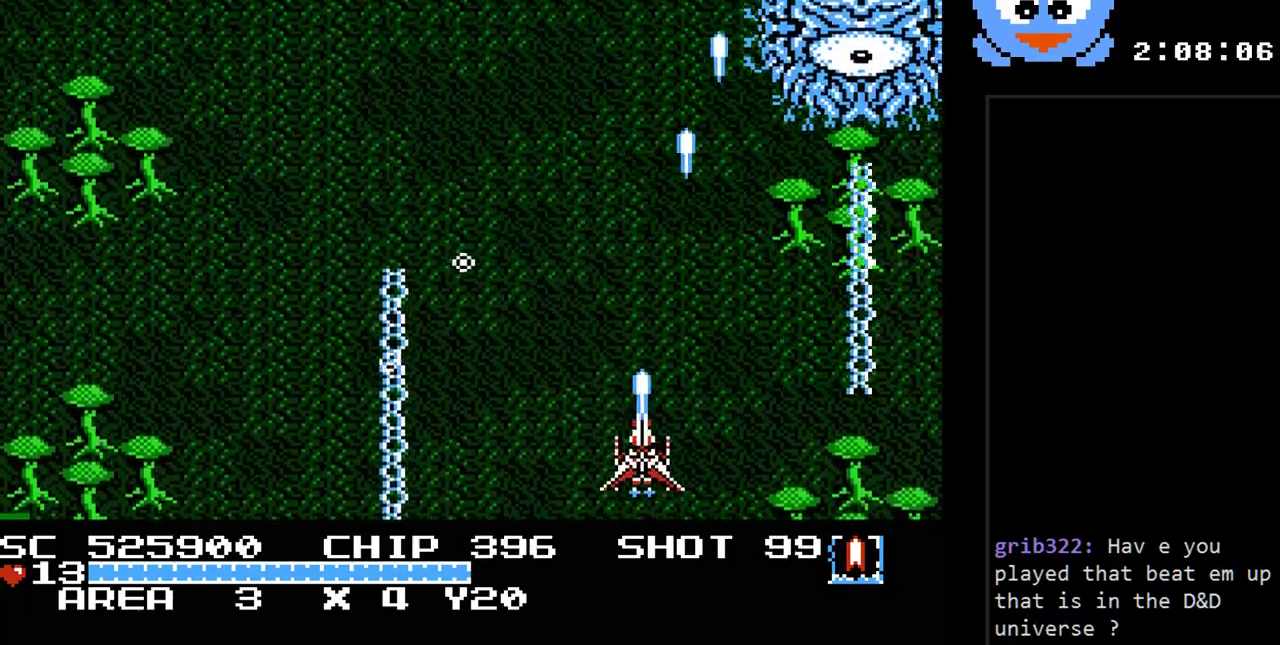
{"buttons": ["Y", "DPAD_UP"], "events": [[67, "DPAD_UP", "up"], [167, "DPAD_DOWN", "down"], [233, "DPAD_RIGHT", "down"], [267, "DPAD_DOWN", "up"], [317, "DPAD_UP", "down"], [350, "DPAD_RIGHT", "up"]]}
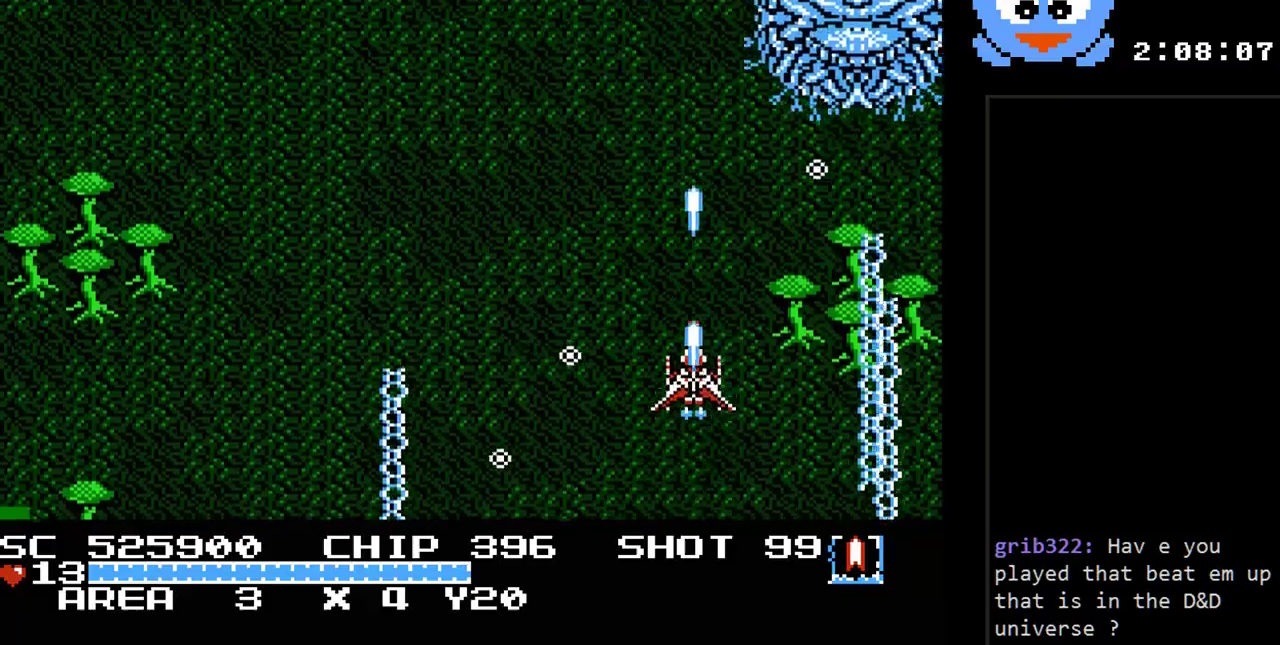
{"buttons": ["Y", "DPAD_DOWN"], "events": [[50, "DPAD_LEFT", "down"], [83, "B", "down"], [150, "DPAD_UP", "up"], [333, "B", "up"], [400, "DPAD_DOWN", "down"], [500, "DPAD_LEFT", "up"]]}
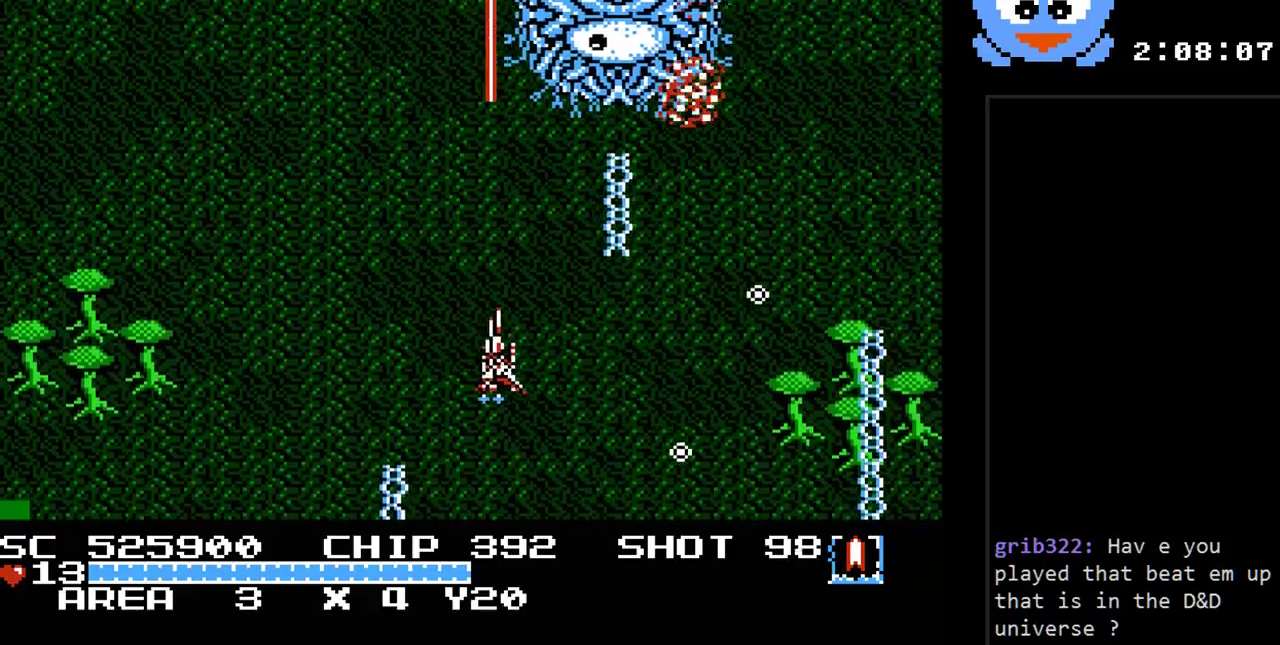
{"buttons": ["Y"], "events": [[183, "DPAD_RIGHT", "down"], [383, "DPAD_RIGHT", "up"], [450, "DPAD_DOWN", "up"]]}
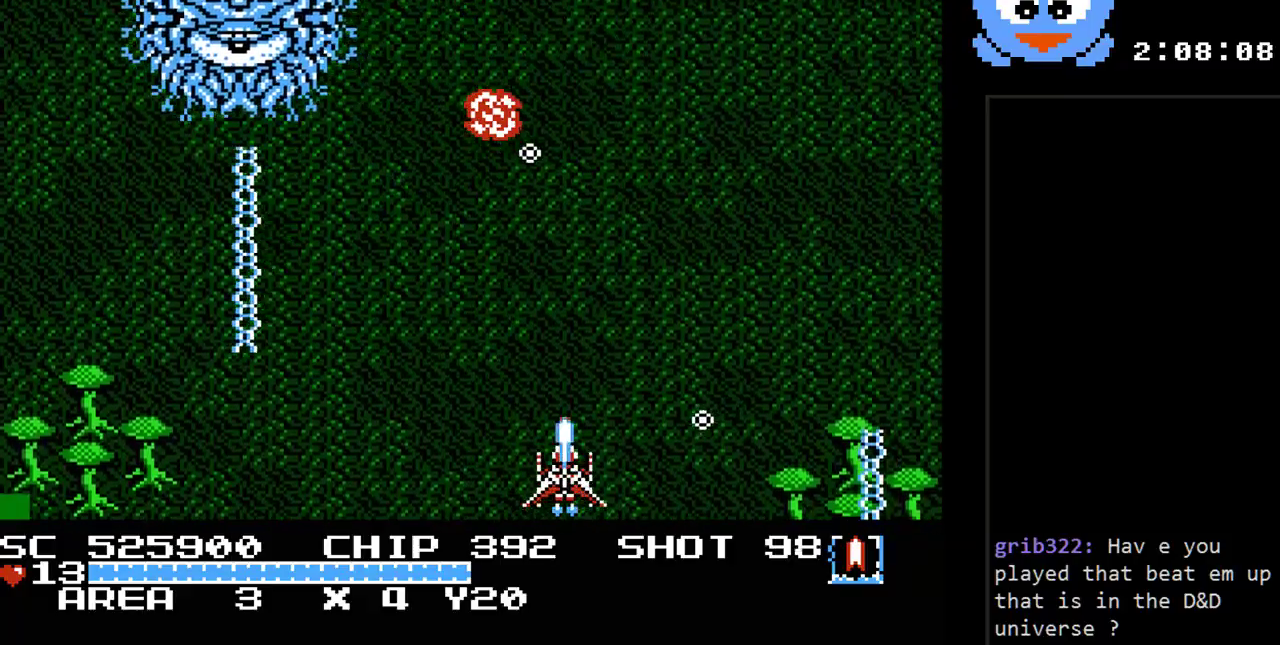
{"buttons": ["Y", "DPAD_RIGHT"], "events": [[33, "DPAD_UP", "down"], [300, "DPAD_UP", "up"], [417, "DPAD_RIGHT", "down"]]}
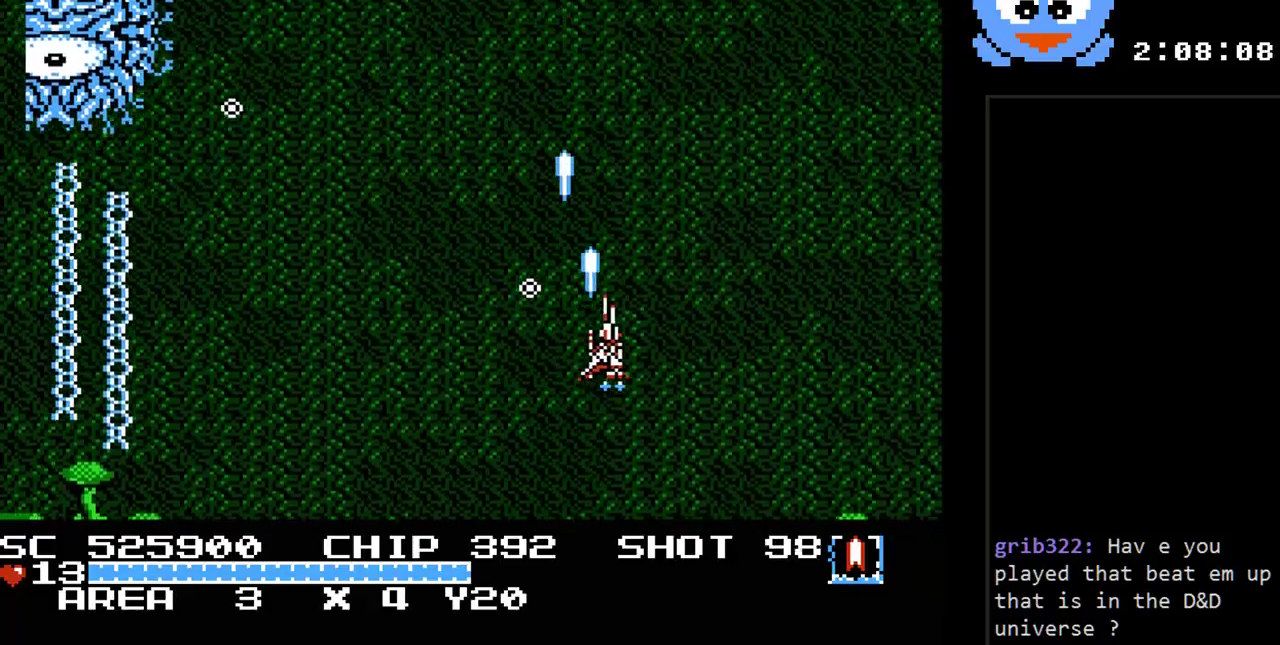
{"buttons": ["Y"], "events": [[117, "DPAD_RIGHT", "up"], [267, "DPAD_UP", "down"], [300, "DPAD_LEFT", "down"], [467, "DPAD_UP", "up"], [500, "DPAD_LEFT", "up"]]}
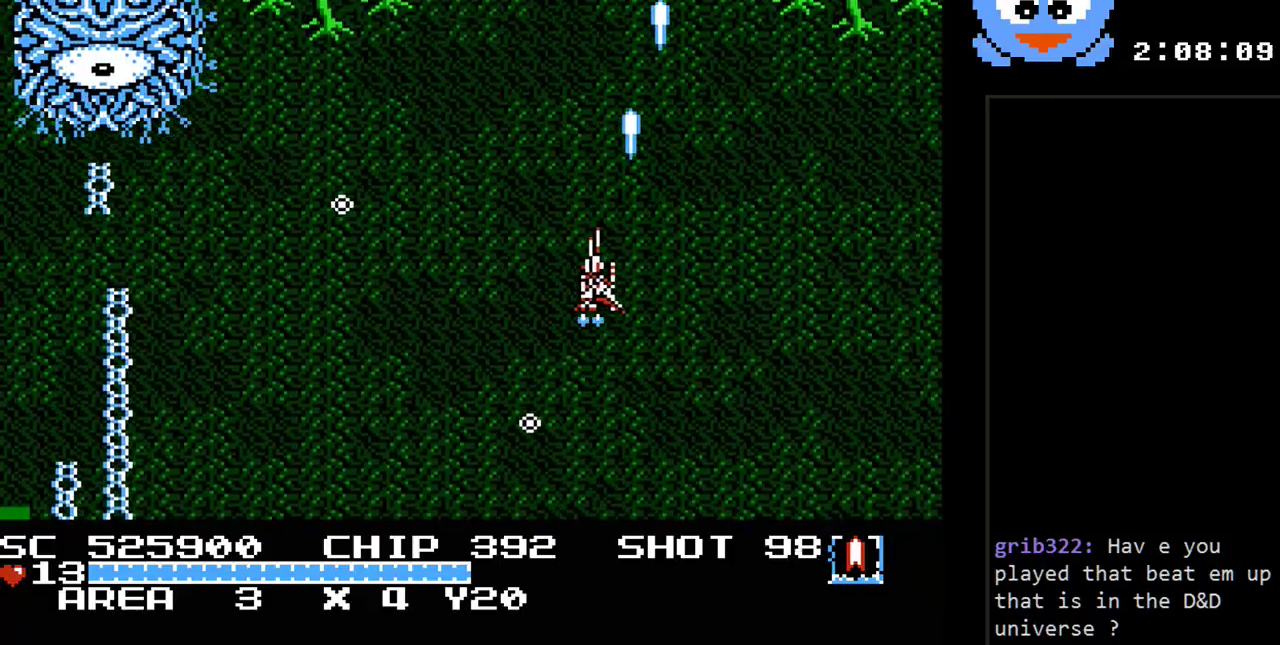
{"buttons": ["B", "Y", "DPAD_RIGHT"], "events": [[133, "DPAD_DOWN", "down"], [133, "DPAD_RIGHT", "down"], [317, "DPAD_DOWN", "up"], [483, "B", "down"]]}
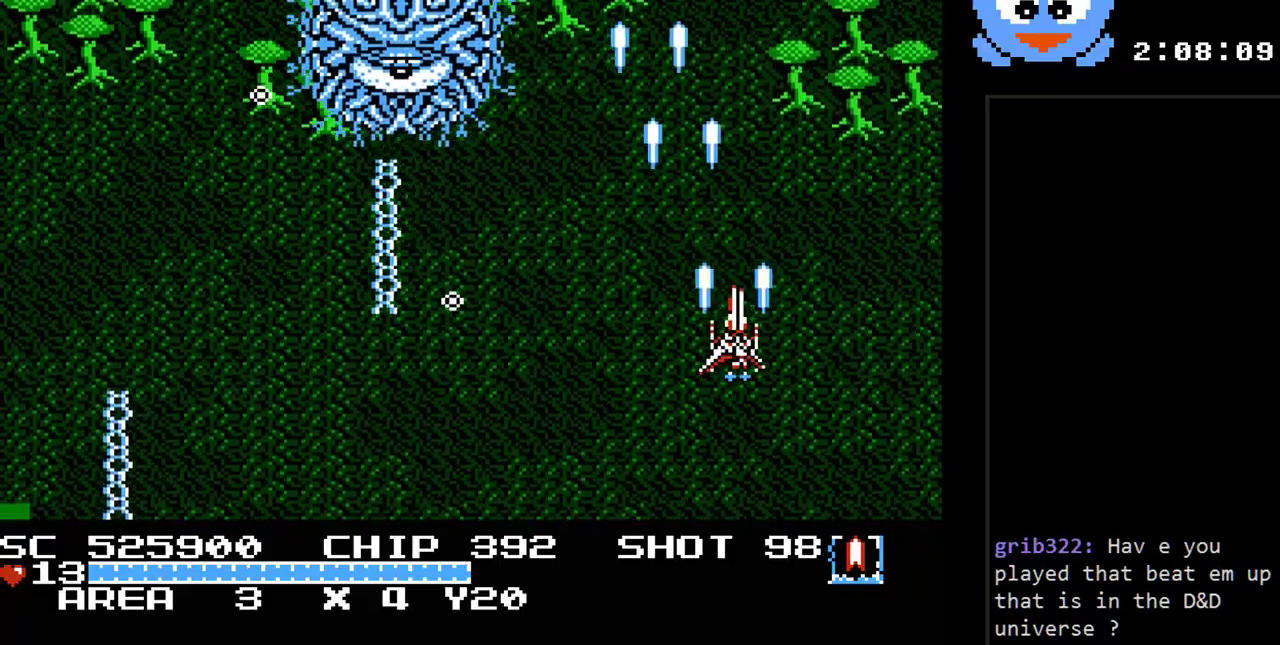
{"buttons": ["Y", "DPAD_DOWN", "DPAD_RIGHT"], "events": [[17, "DPAD_RIGHT", "up"], [133, "DPAD_DOWN", "down"], [133, "DPAD_RIGHT", "down"], [167, "DPAD_RIGHT", "up"], [200, "B", "up"], [300, "DPAD_RIGHT", "down"]]}
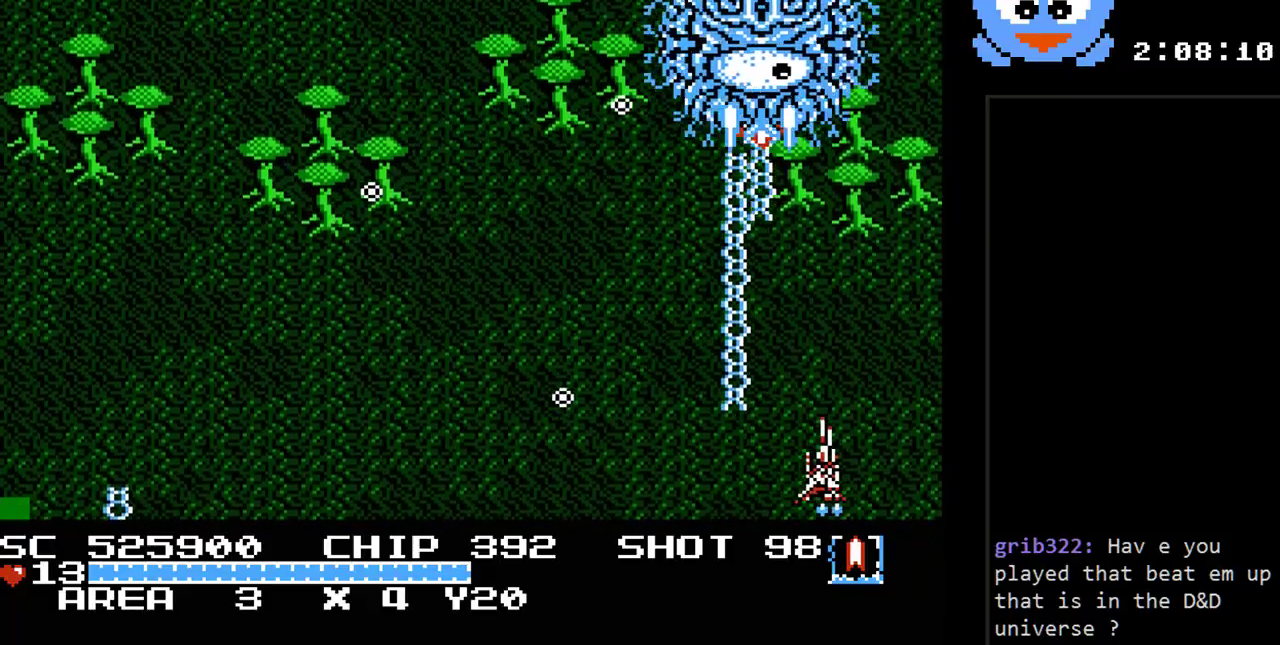
{"buttons": ["Y"], "events": [[83, "DPAD_RIGHT", "up"], [183, "DPAD_LEFT", "down"], [250, "DPAD_LEFT", "up"], [283, "DPAD_DOWN", "up"], [283, "DPAD_RIGHT", "down"], [400, "DPAD_LEFT", "down"], [400, "DPAD_RIGHT", "up"], [500, "DPAD_LEFT", "up"]]}
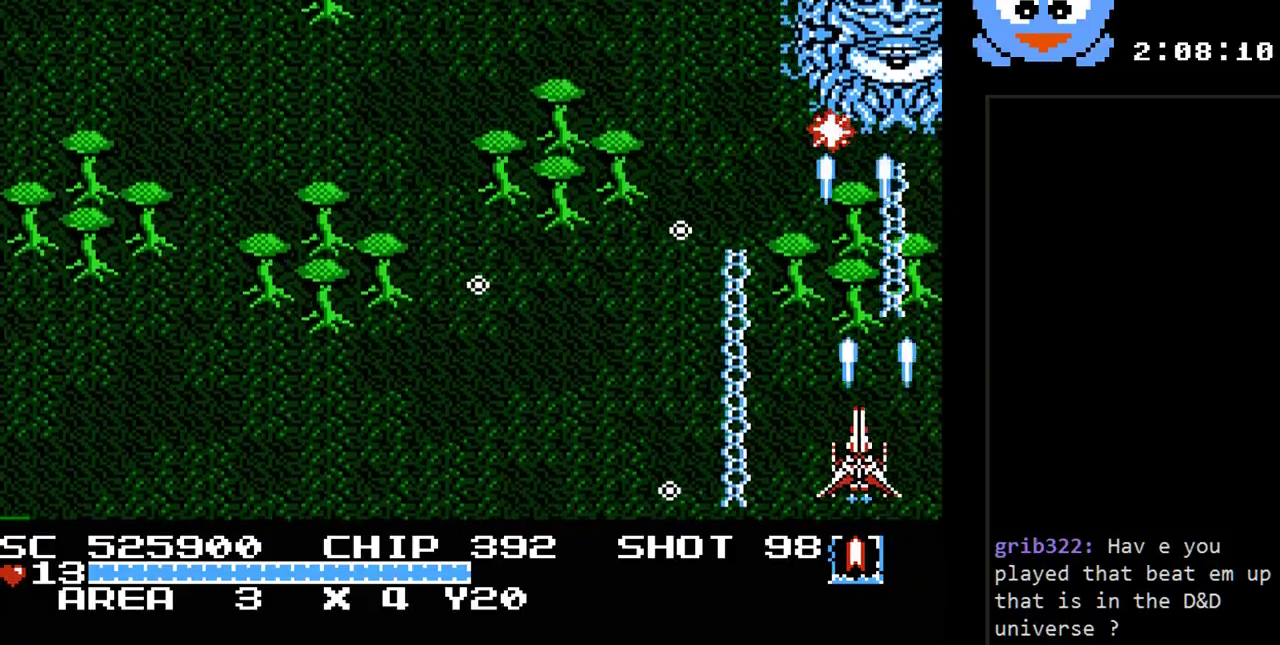
{"buttons": ["B", "Y", "DPAD_DOWN"], "events": [[283, "DPAD_LEFT", "down"], [283, "DPAD_UP", "down"], [350, "DPAD_LEFT", "up"], [383, "DPAD_UP", "up"], [417, "DPAD_DOWN", "down"], [450, "B", "down"]]}